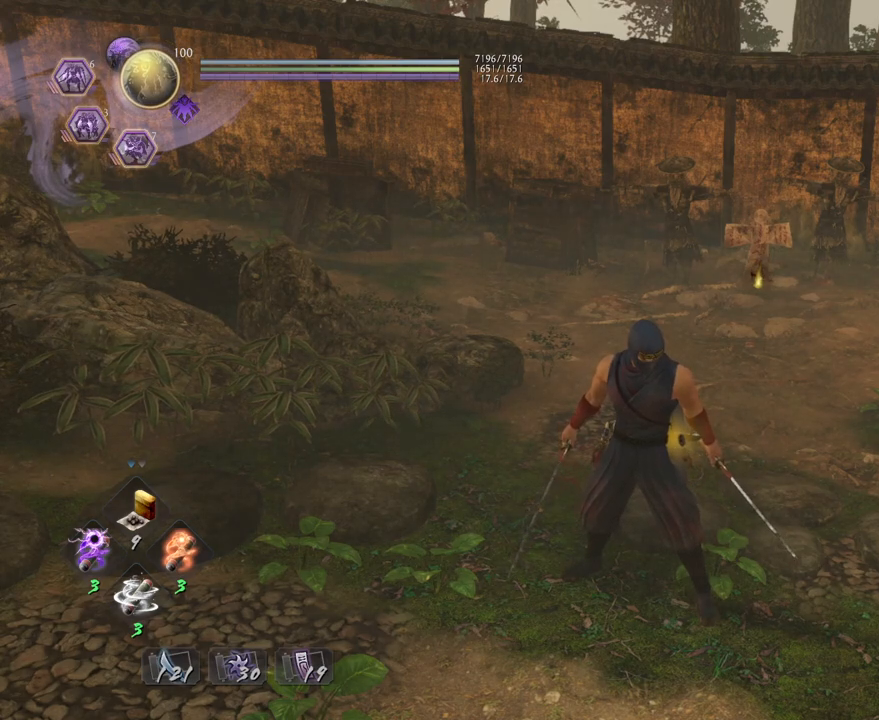
Gameplay with a controller (PlayStation layout); each line is a JSON object with the inputs held at the frame after it. "events" lists button and stick changes between this image and that frame as [ms after this image, input, new state], when the widget could be followed in between.
{"buttons": [], "left_stick": "center", "right_stick": "center", "events": [[167, "R1", "down"], [183, "CIRCLE", "down"], [350, "CIRCLE", "up"], [350, "R1", "up"]]}
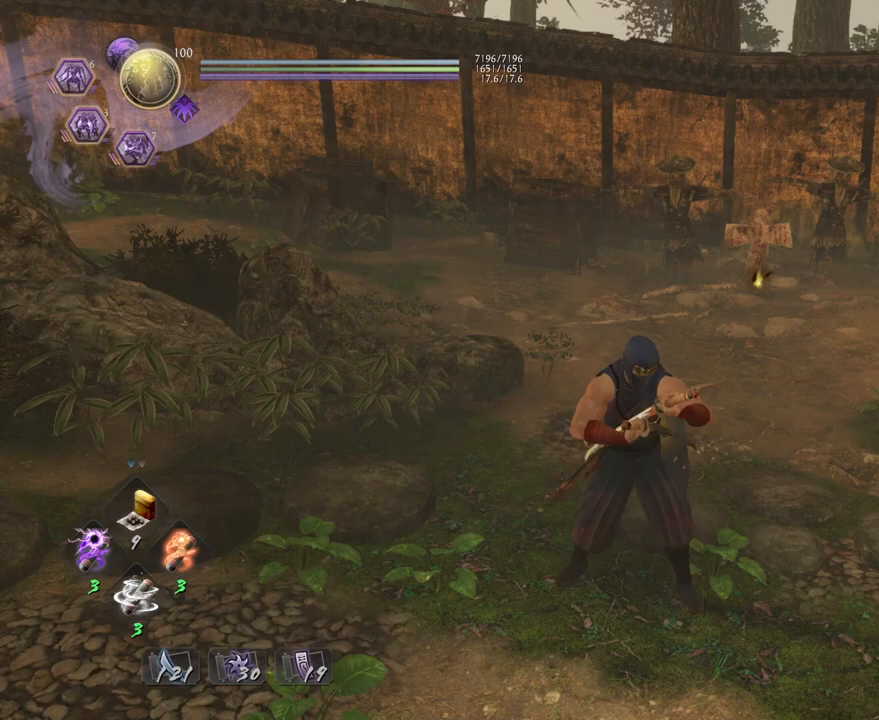
{"buttons": [], "left_stick": "center", "right_stick": "center", "events": []}
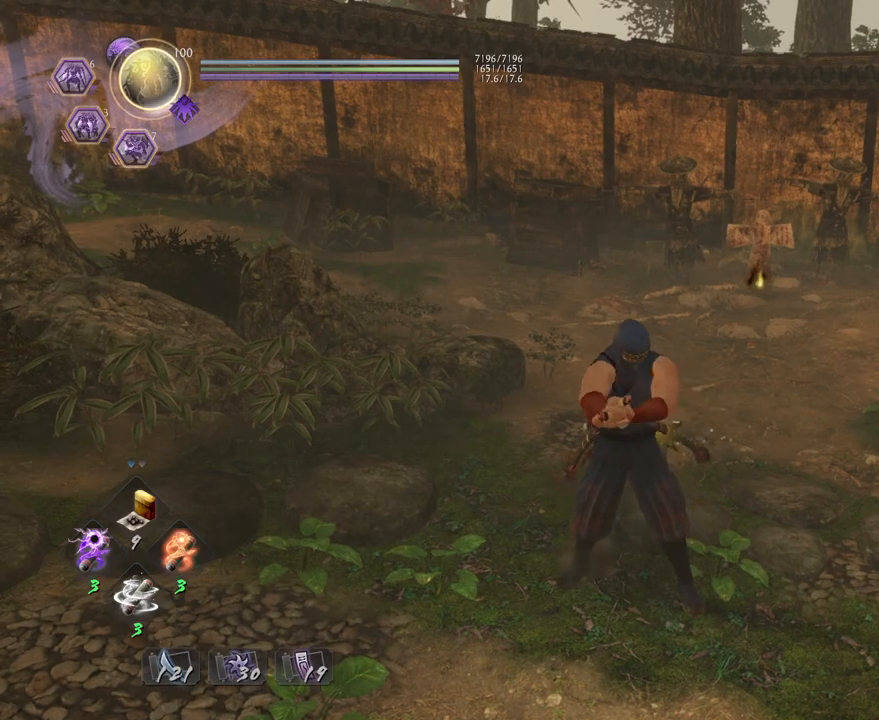
{"buttons": [], "left_stick": "down", "right_stick": "up", "events": [[67, "left_stick", "down"], [117, "right_stick", "up"]]}
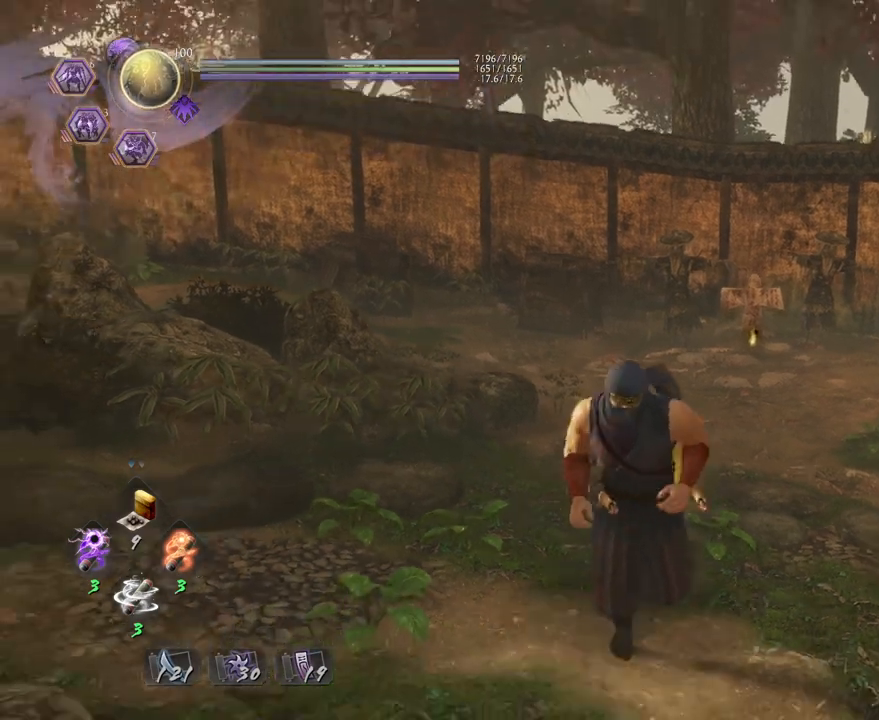
{"buttons": [], "left_stick": "center", "right_stick": "center", "events": [[350, "right_stick", "center"], [400, "left_stick", "center"]]}
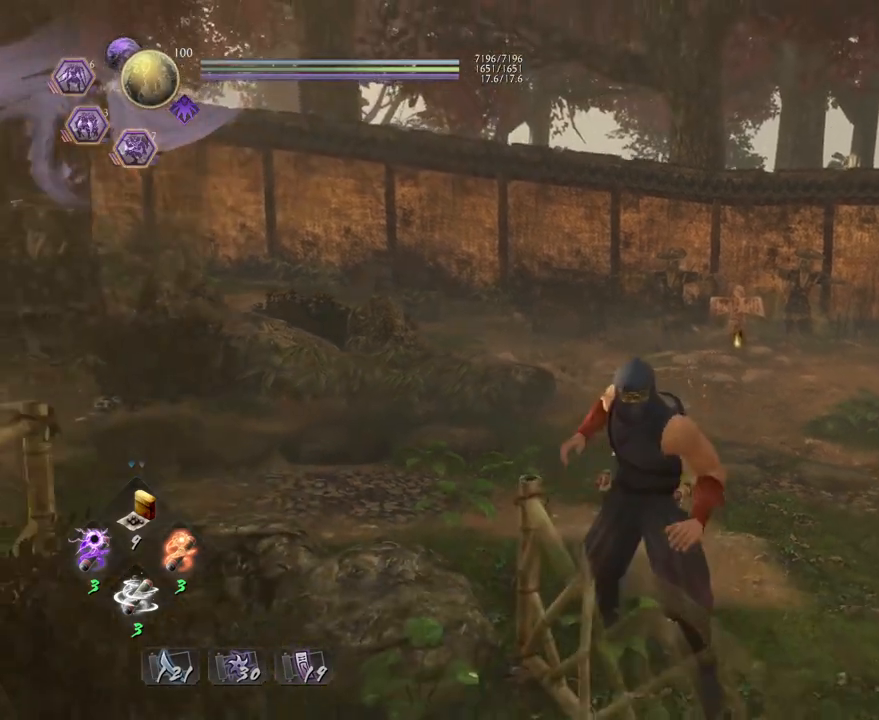
{"buttons": ["TOUCHPAD"], "left_stick": "center", "right_stick": "center", "events": [[433, "TOUCHPAD", "down"]]}
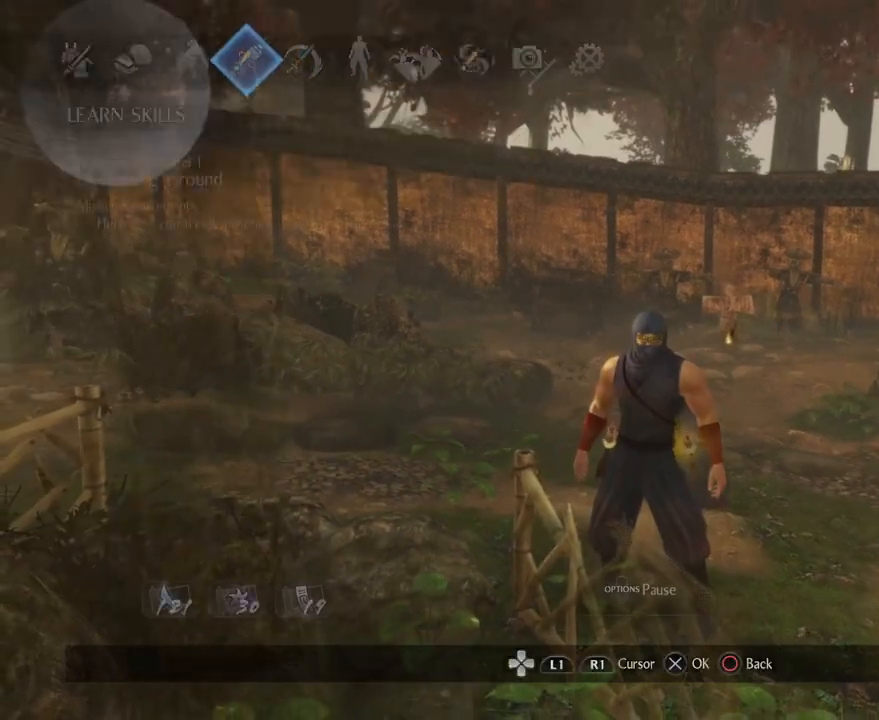
{"buttons": [], "left_stick": "center", "right_stick": "center", "events": [[17, "TOUCHPAD", "up"]]}
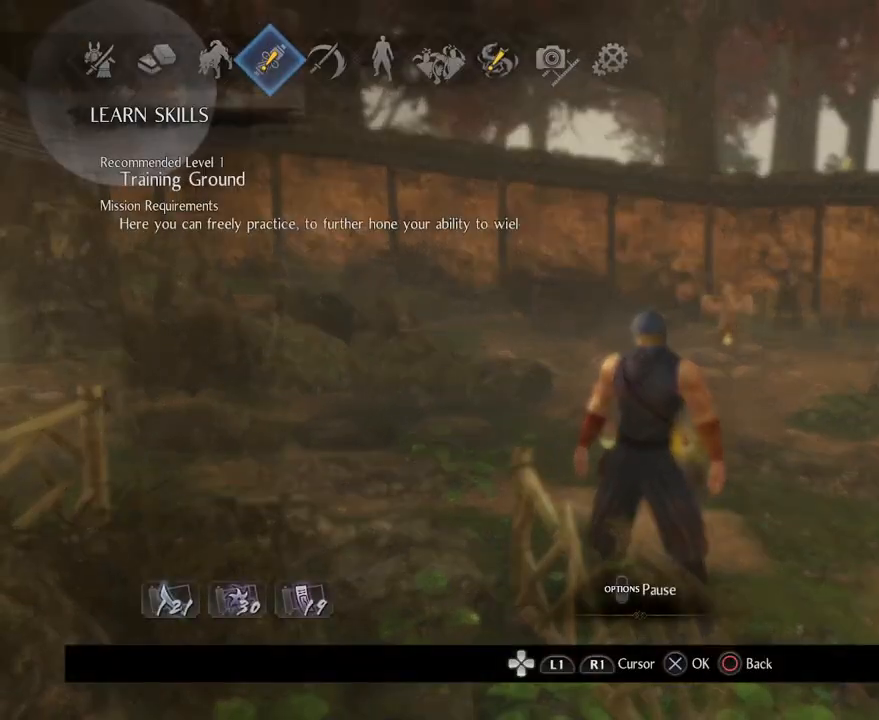
{"buttons": [], "left_stick": "down-right", "right_stick": "center", "events": [[133, "CIRCLE", "down"], [267, "CIRCLE", "up"], [317, "left_stick", "right"], [450, "left_stick", "down-right"]]}
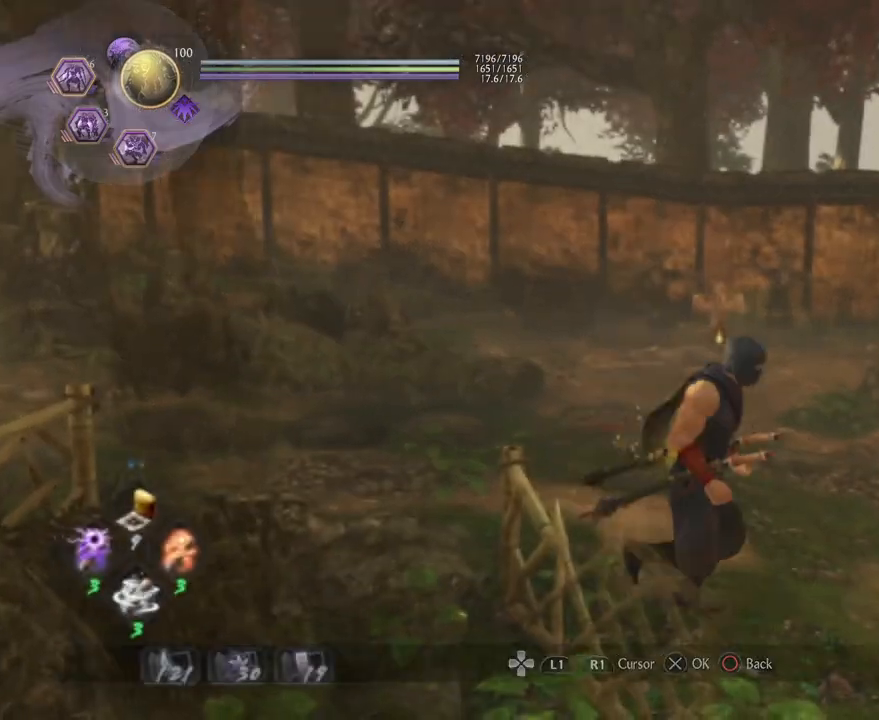
{"buttons": [], "left_stick": "center", "right_stick": "center", "events": [[217, "START", "down"], [267, "left_stick", "center"], [317, "START", "up"]]}
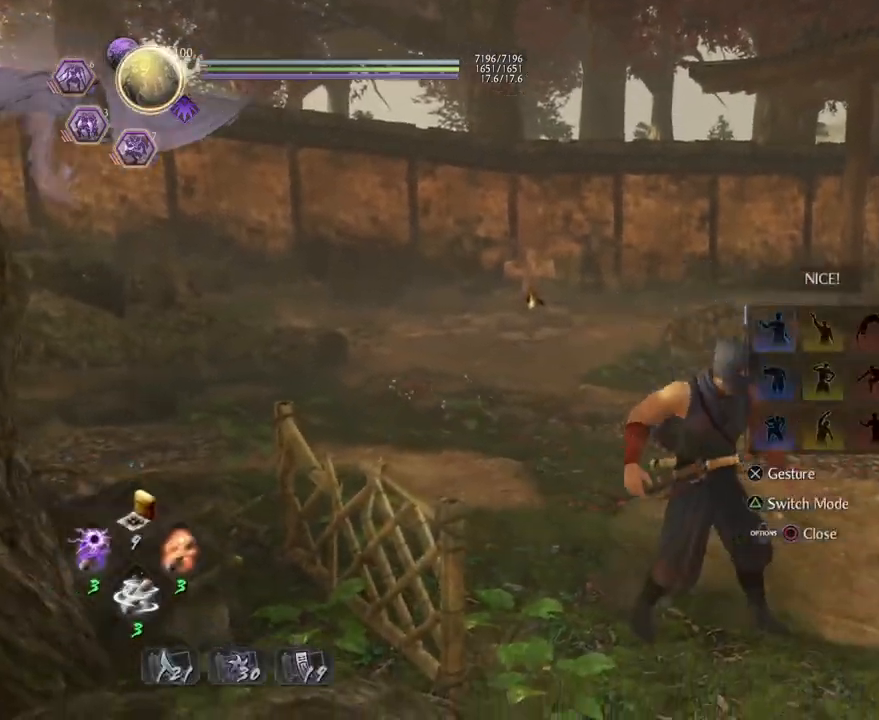
{"buttons": [], "left_stick": "center", "right_stick": "center", "events": [[100, "right_stick", "up-left"], [367, "right_stick", "center"]]}
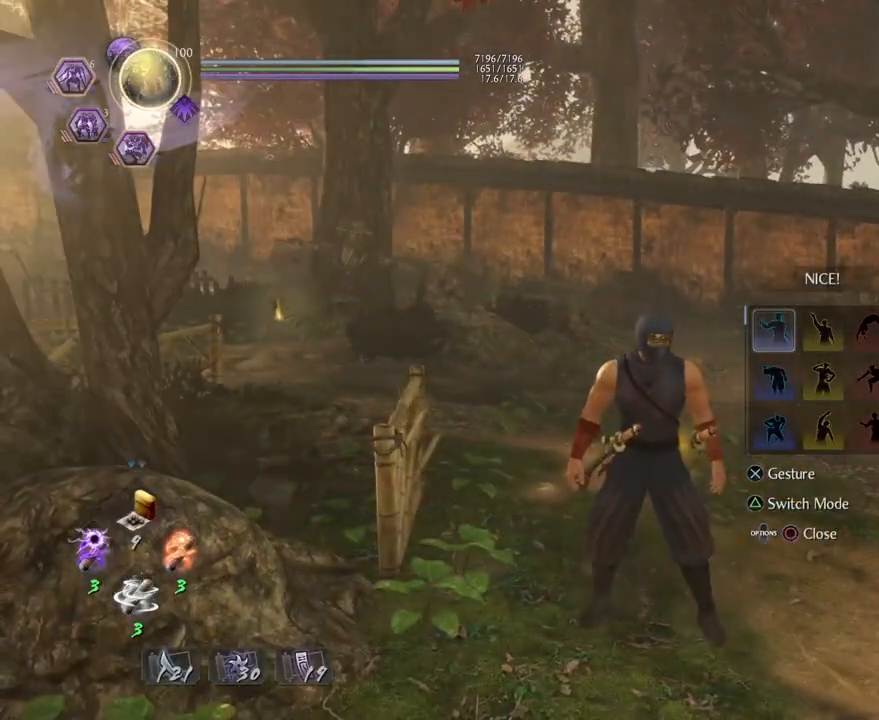
{"buttons": ["DPAD_RIGHT"], "left_stick": "center", "right_stick": "center", "events": [[150, "DPAD_RIGHT", "down"], [267, "DPAD_RIGHT", "up"], [467, "DPAD_RIGHT", "down"]]}
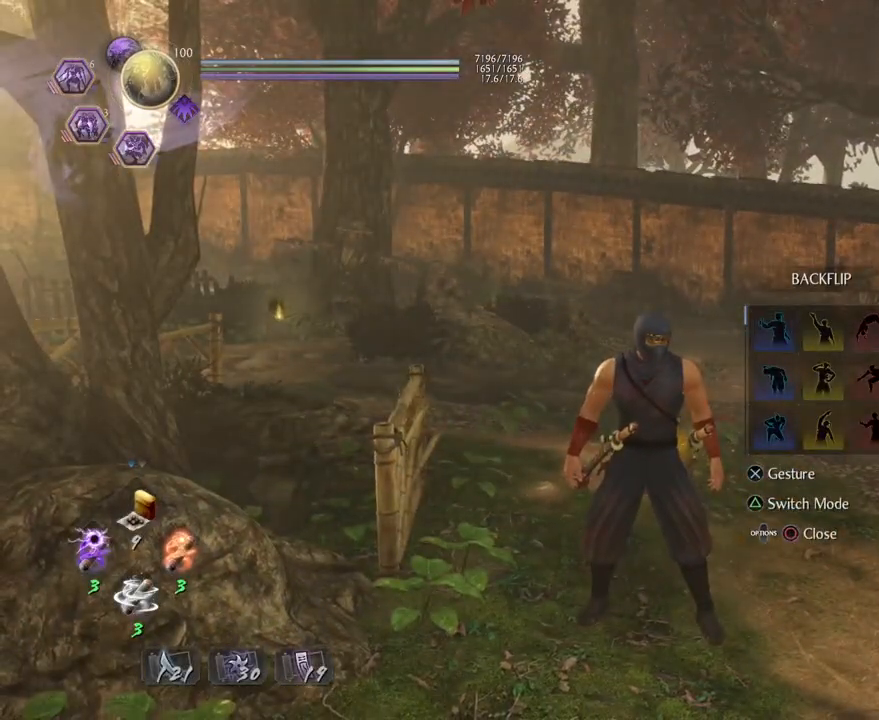
{"buttons": [], "left_stick": "center", "right_stick": "center", "events": [[50, "DPAD_RIGHT", "up"], [133, "CROSS", "down"], [233, "CROSS", "up"]]}
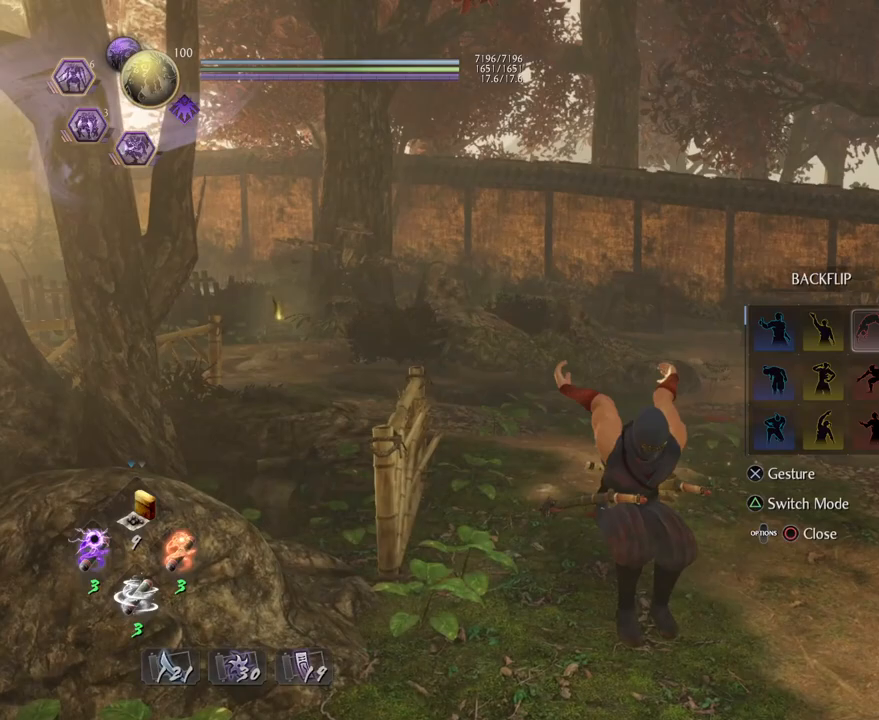
{"buttons": [], "left_stick": "center", "right_stick": "center", "events": [[233, "DPAD_LEFT", "down"], [300, "DPAD_LEFT", "up"]]}
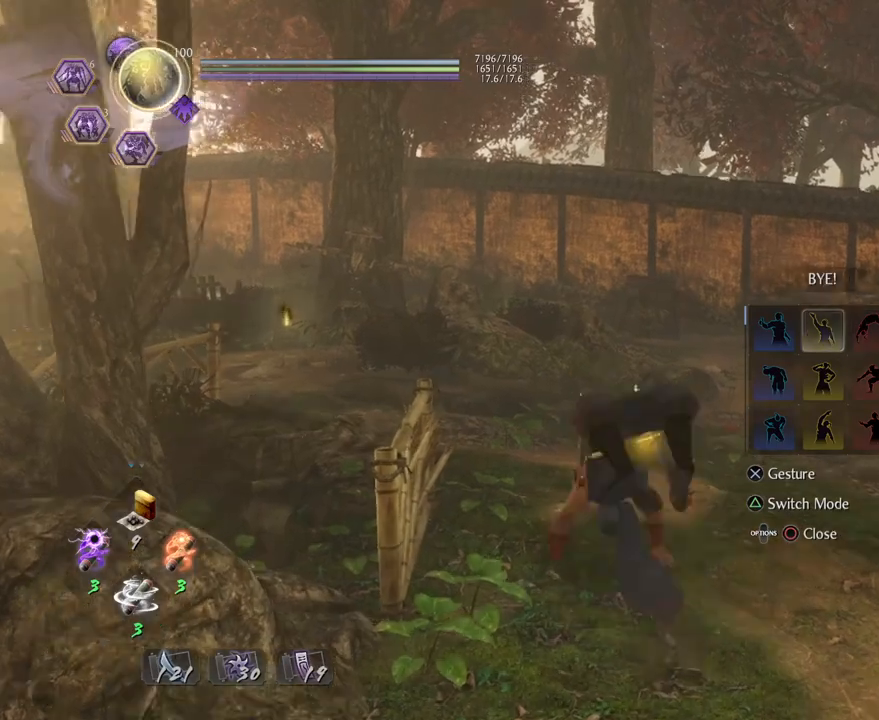
{"buttons": [], "left_stick": "center", "right_stick": "center", "events": [[417, "CROSS", "down"], [483, "CROSS", "up"]]}
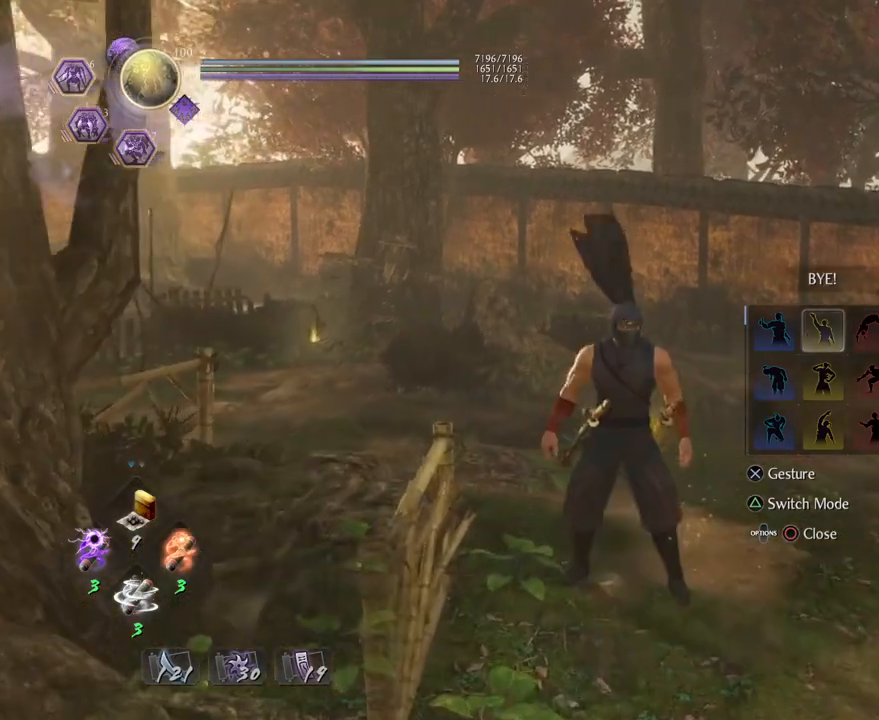
{"buttons": [], "left_stick": "center", "right_stick": "center", "events": []}
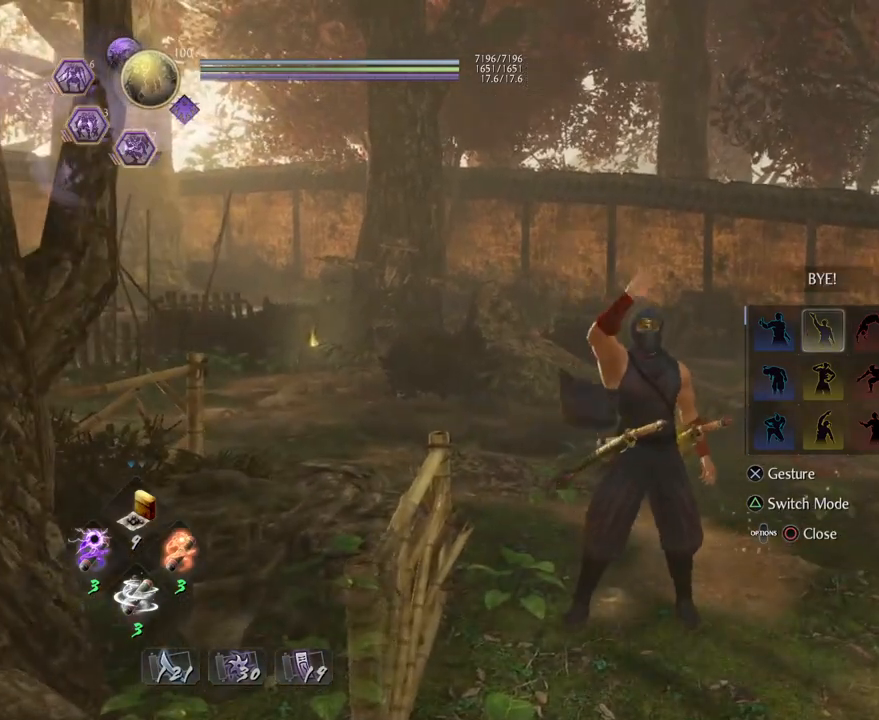
{"buttons": [], "left_stick": "center", "right_stick": "center", "events": []}
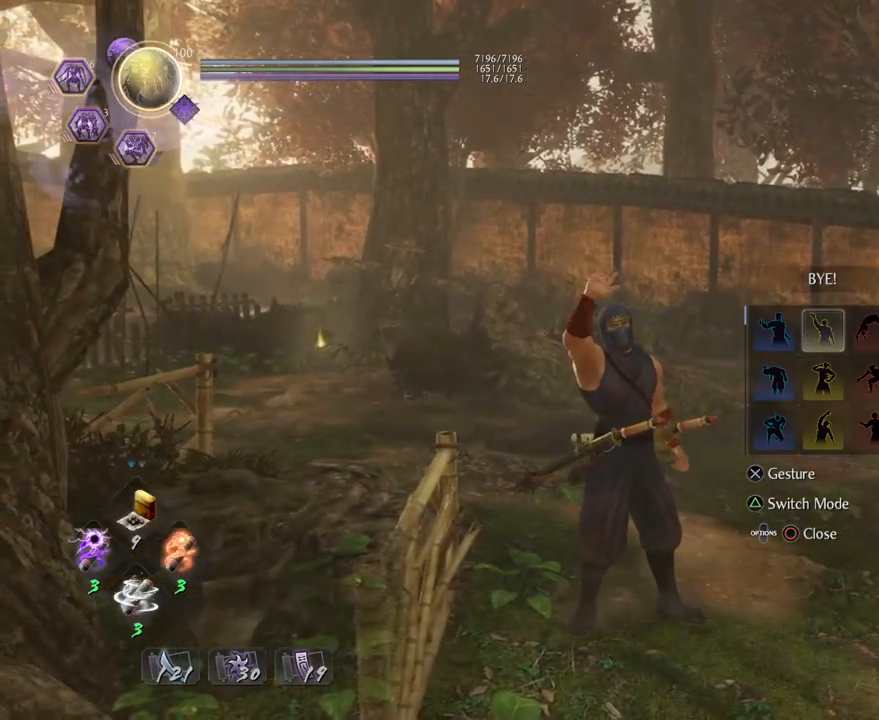
{"buttons": [], "left_stick": "center", "right_stick": "center", "events": []}